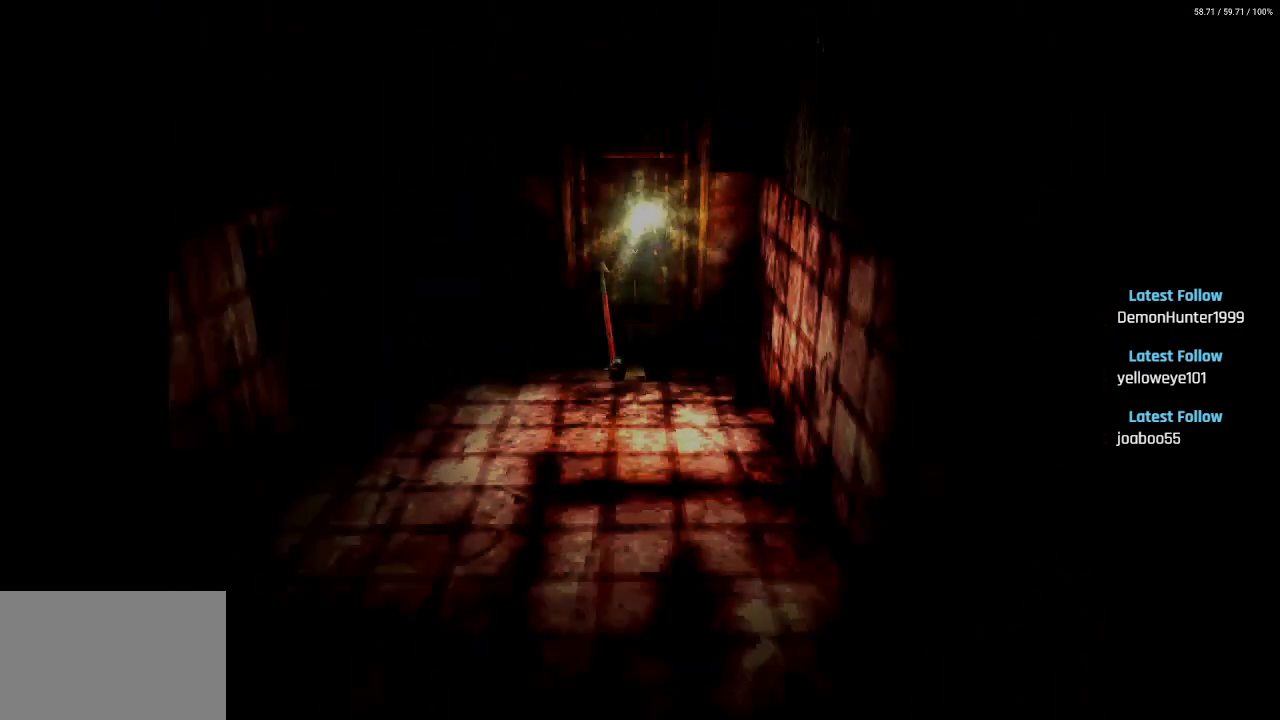
Gameplay with a controller (PlayStation layout); each line is a JSON object with the inputs held at the frame after it. "events" lists button and stick changes between this image and that frame as [ms after this image, input, new state], when the widget could be followed in between.
{"buttons": [], "left_stick": "center", "right_stick": "center", "events": []}
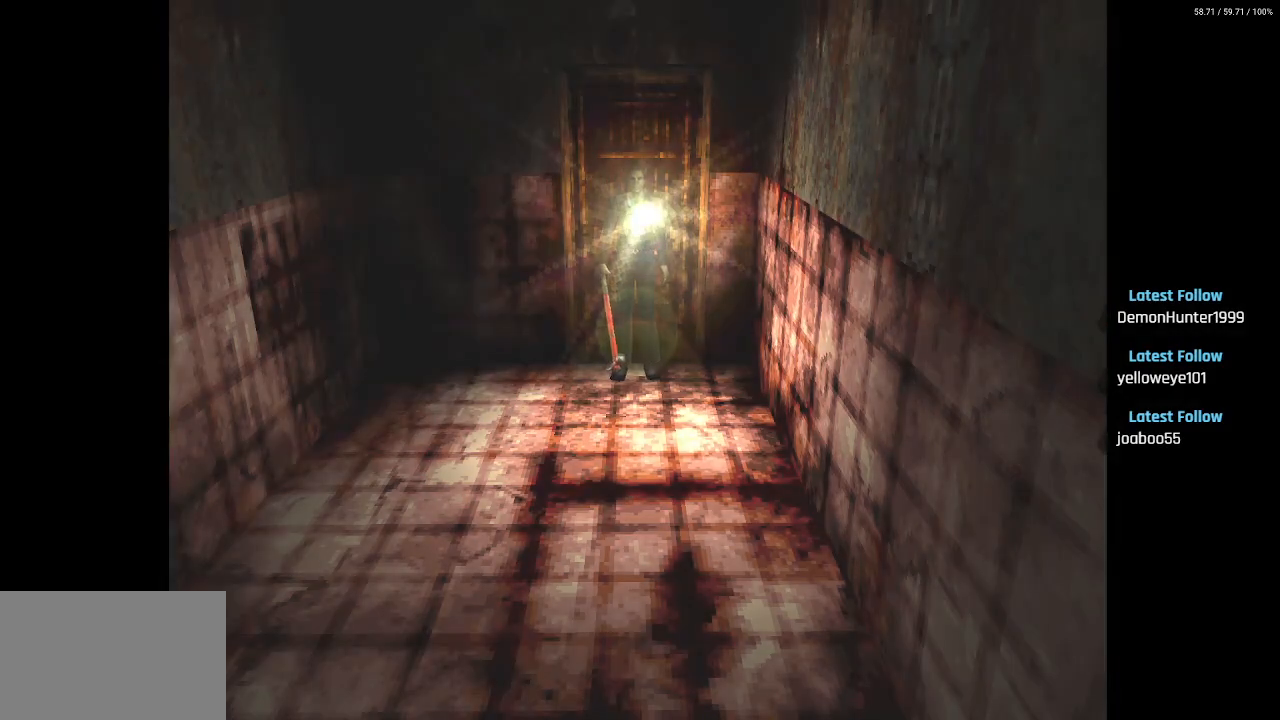
{"buttons": ["SQUARE", "DPAD_UP"], "left_stick": "center", "right_stick": "center", "events": [[17, "DPAD_UP", "down"], [83, "SQUARE", "down"]]}
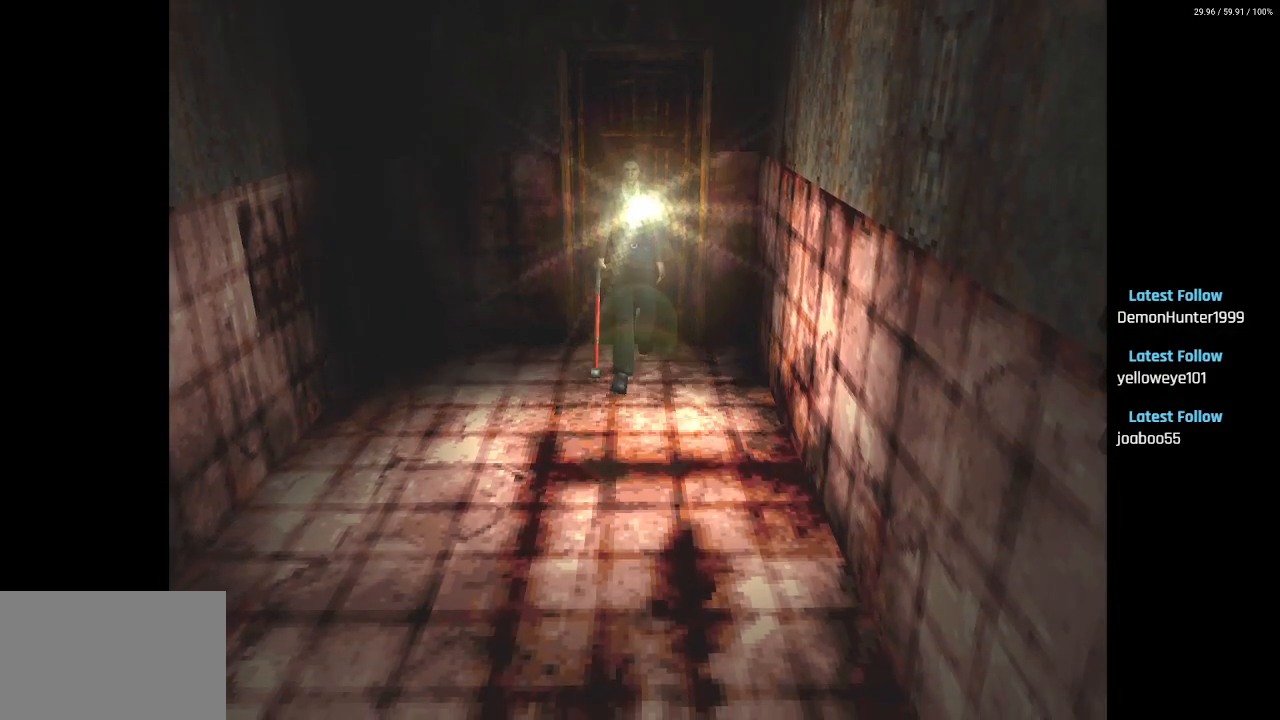
{"buttons": ["SQUARE", "DPAD_UP"], "left_stick": "center", "right_stick": "center", "events": []}
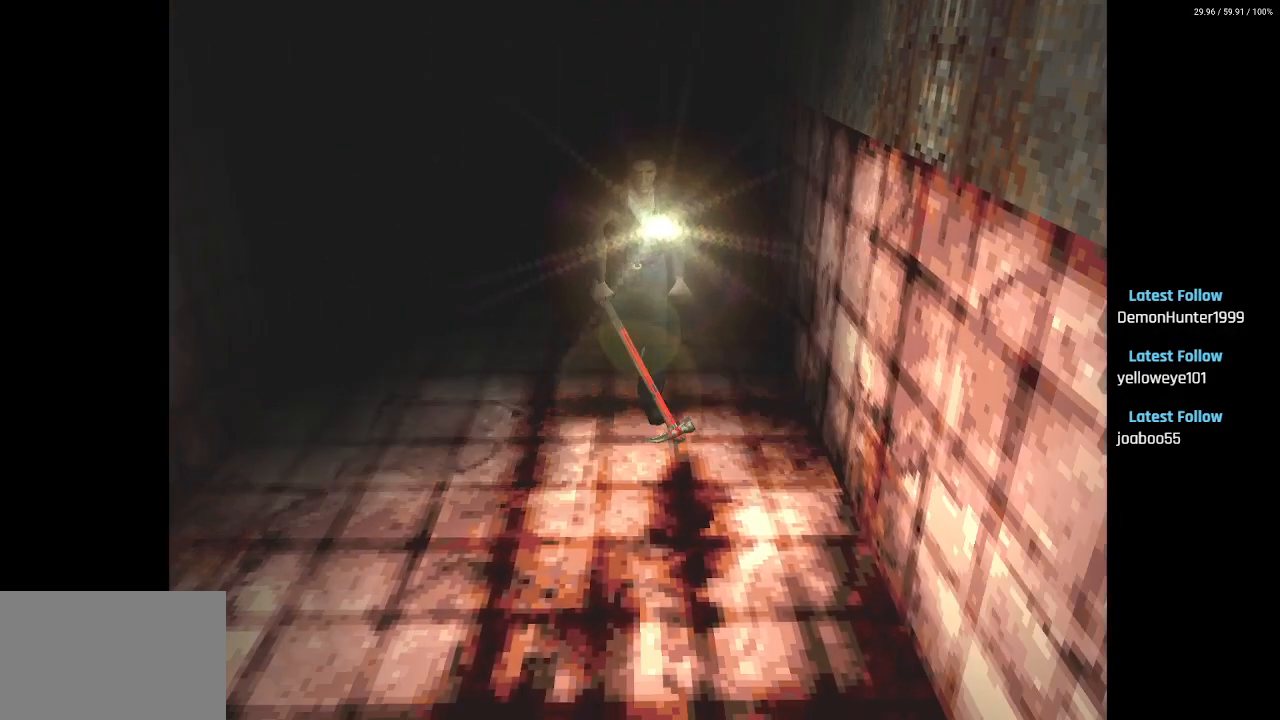
{"buttons": ["SQUARE", "DPAD_UP"], "left_stick": "center", "right_stick": "center", "events": []}
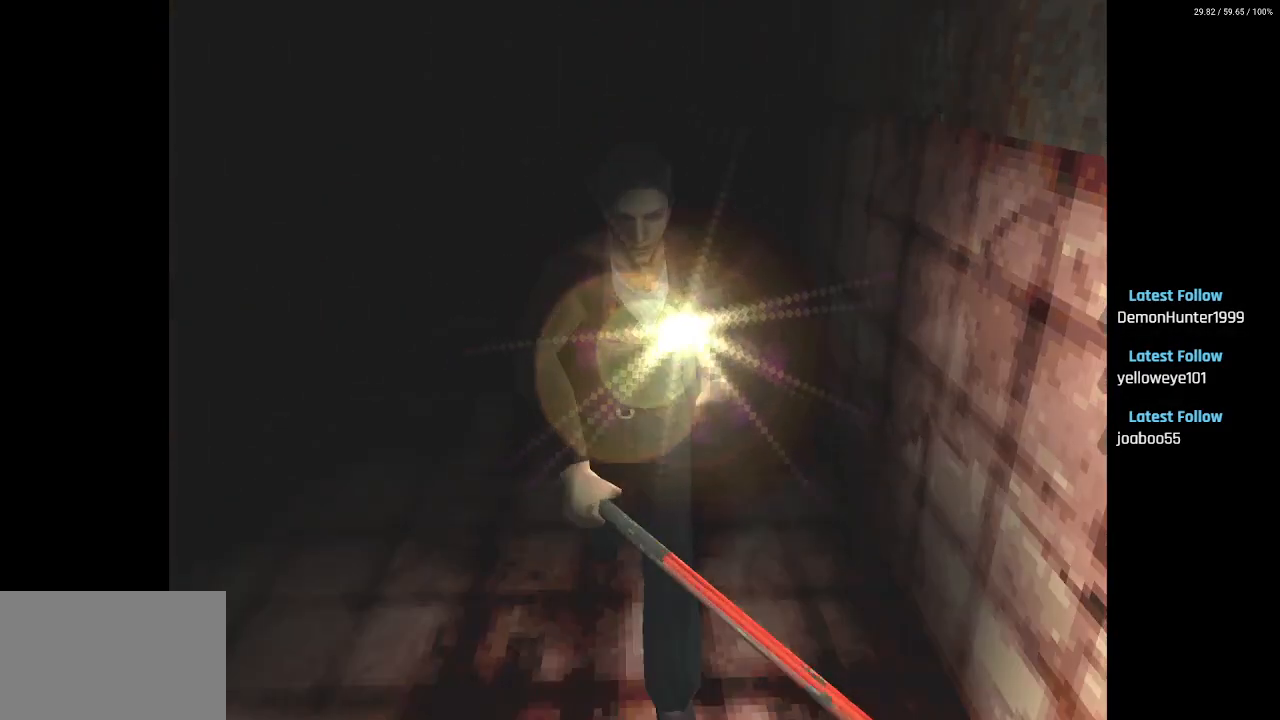
{"buttons": [], "left_stick": "center", "right_stick": "center", "events": [[250, "DPAD_UP", "up"], [283, "SQUARE", "up"]]}
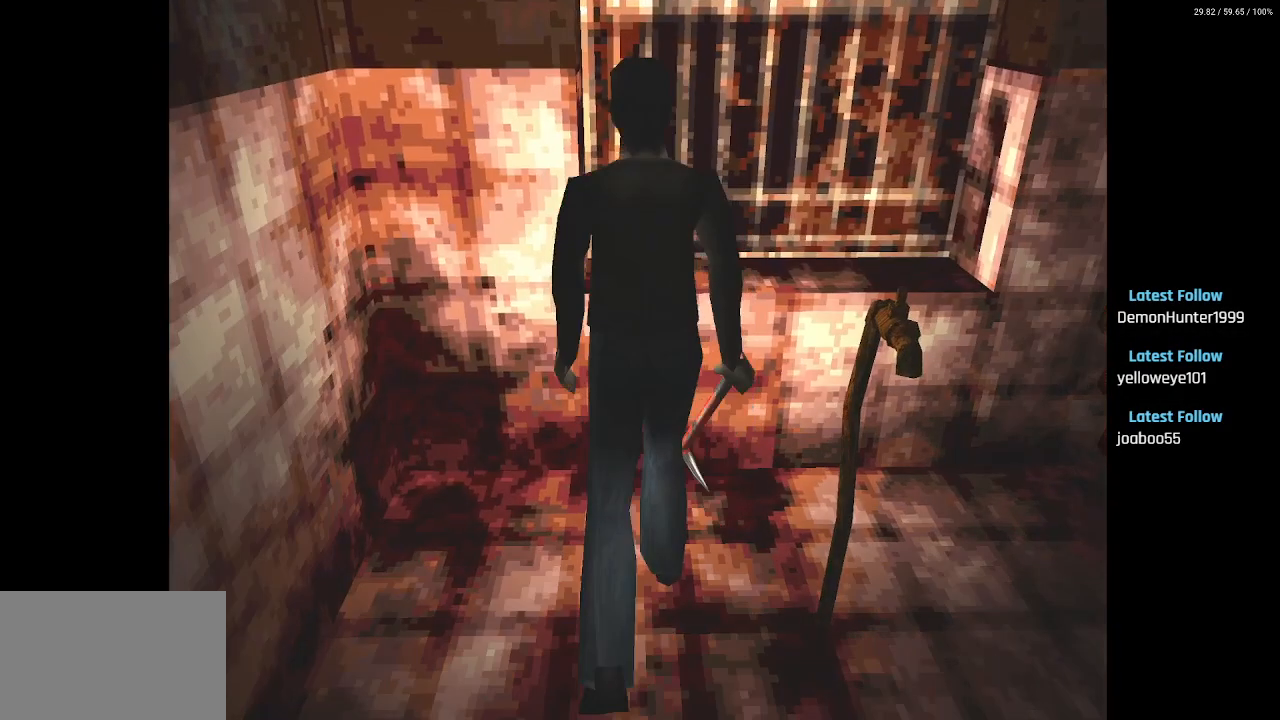
{"buttons": [], "left_stick": "center", "right_stick": "center", "events": [[200, "L1", "down"], [233, "R1", "down"], [350, "L1", "up"], [383, "R1", "up"]]}
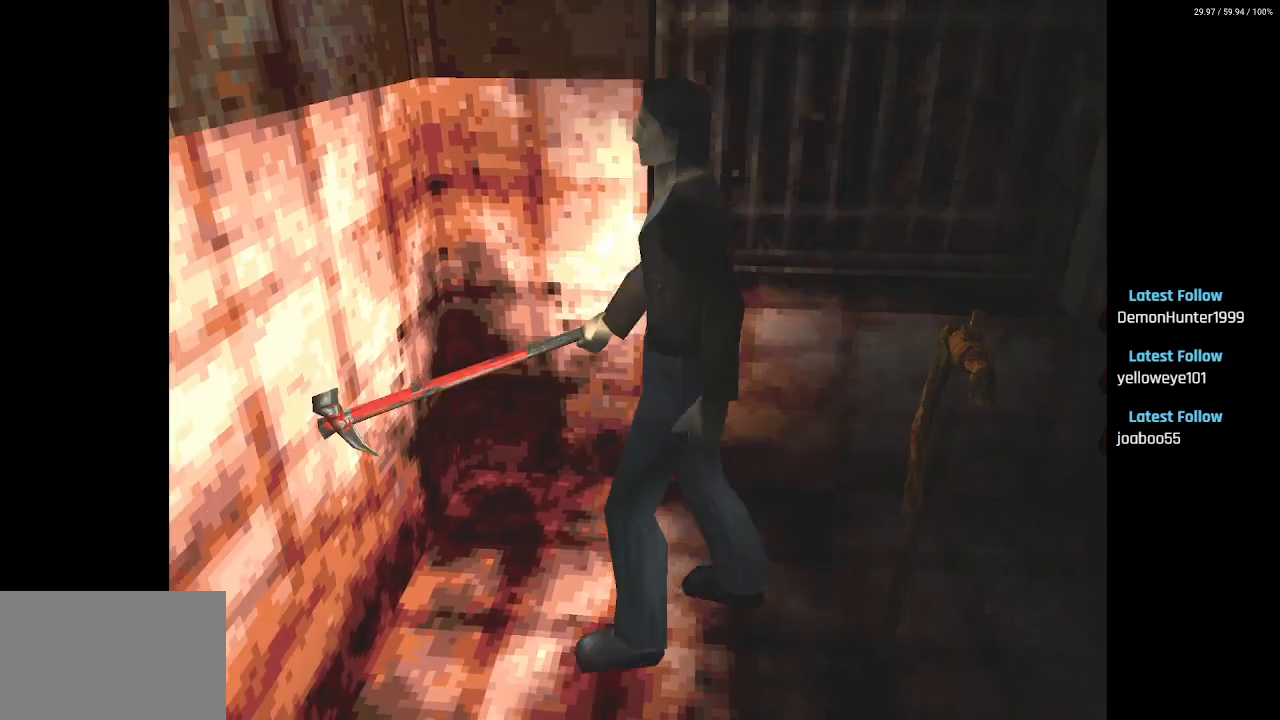
{"buttons": [], "left_stick": "center", "right_stick": "center", "events": []}
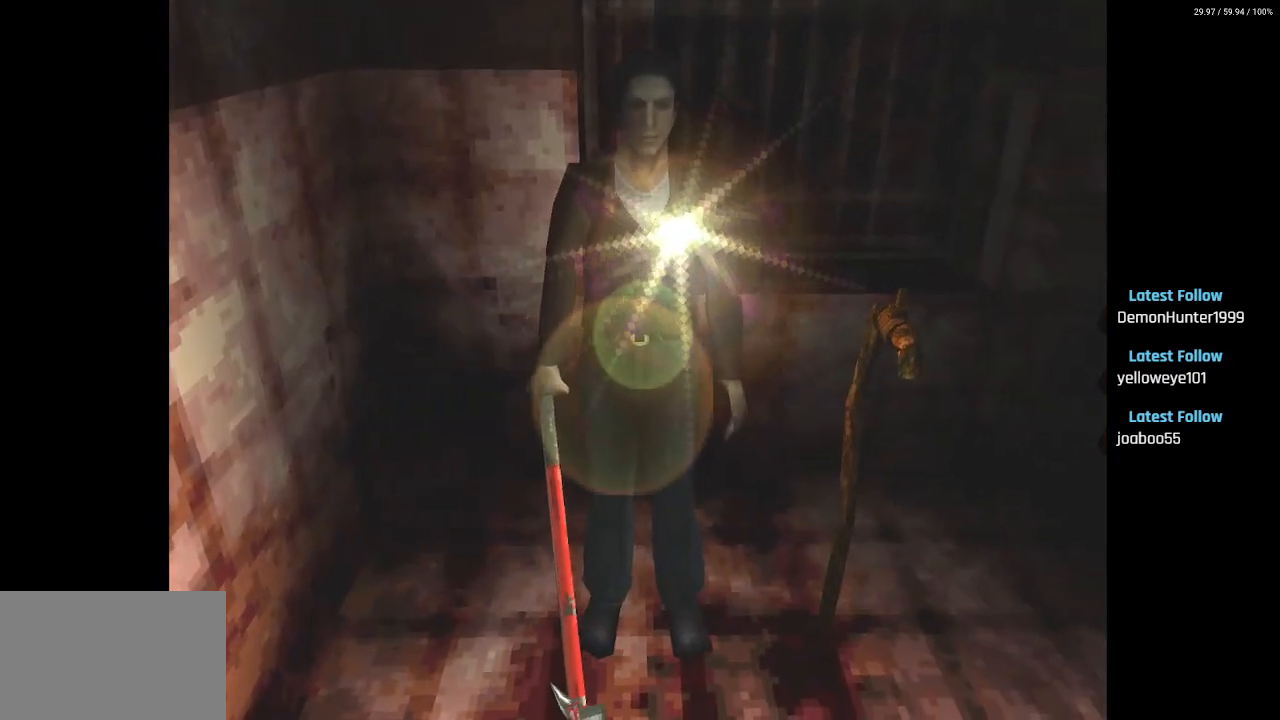
{"buttons": ["SQUARE", "DPAD_UP"], "left_stick": "center", "right_stick": "center", "events": [[100, "DPAD_UP", "down"], [150, "SQUARE", "down"]]}
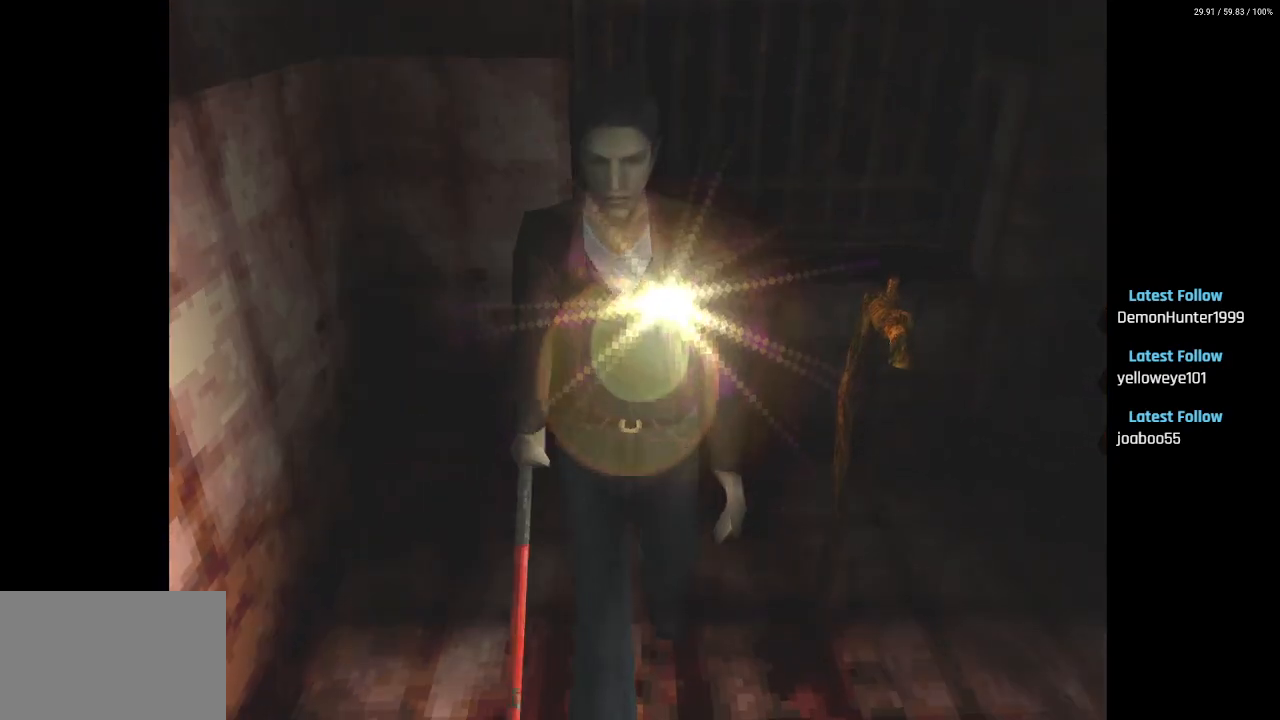
{"buttons": [], "left_stick": "center", "right_stick": "center", "events": [[117, "DPAD_UP", "up"], [117, "SQUARE", "up"]]}
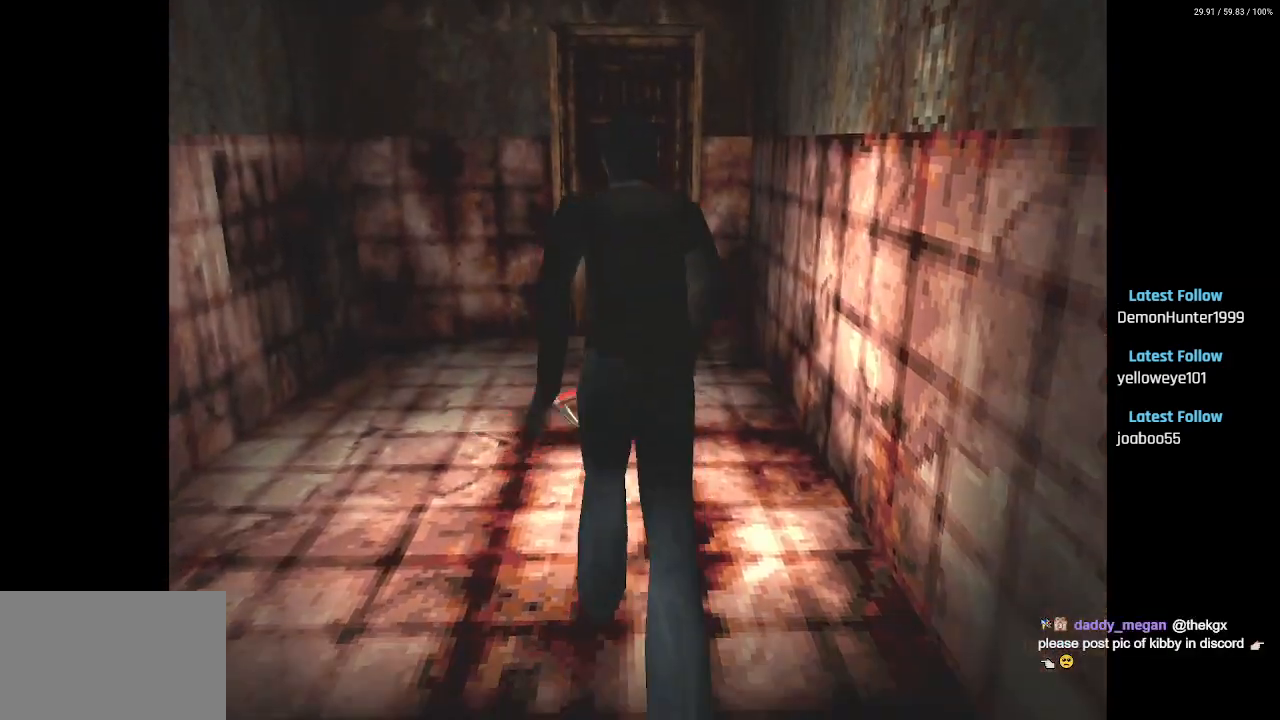
{"buttons": ["SQUARE", "DPAD_UP"], "left_stick": "center", "right_stick": "center", "events": [[267, "DPAD_UP", "down"], [267, "SQUARE", "down"]]}
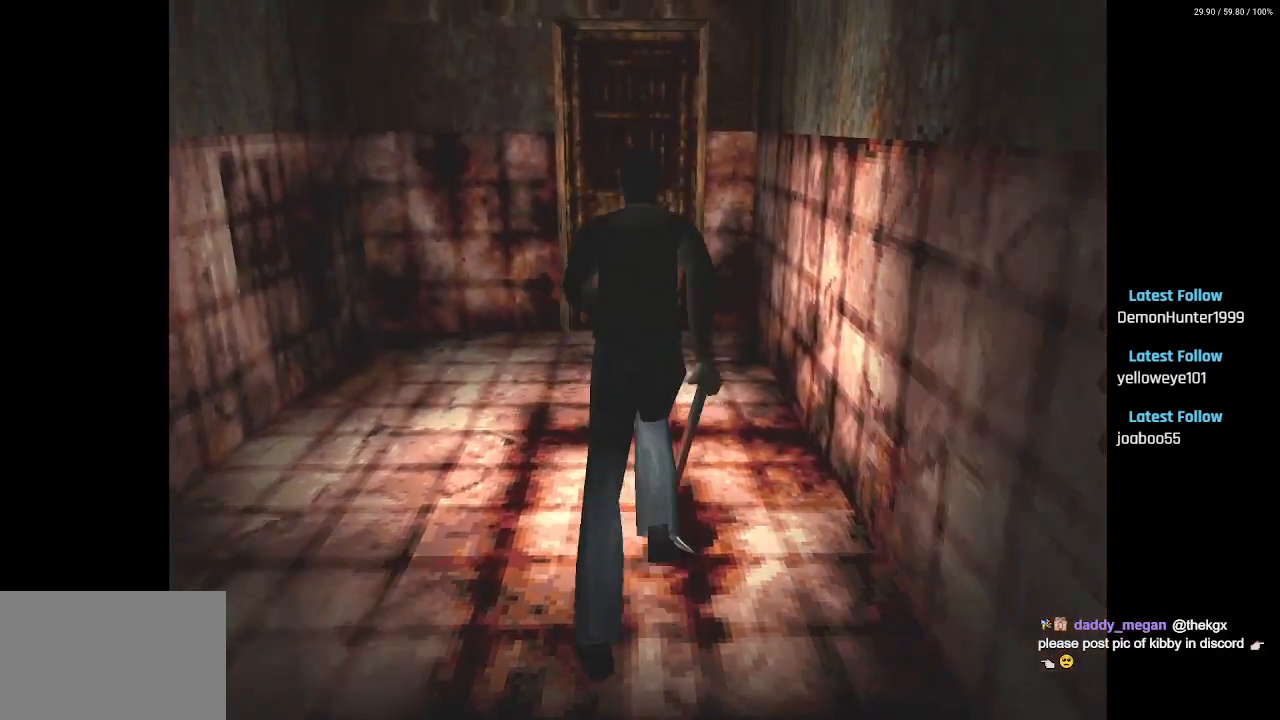
{"buttons": ["SQUARE", "DPAD_UP"], "left_stick": "center", "right_stick": "center", "events": []}
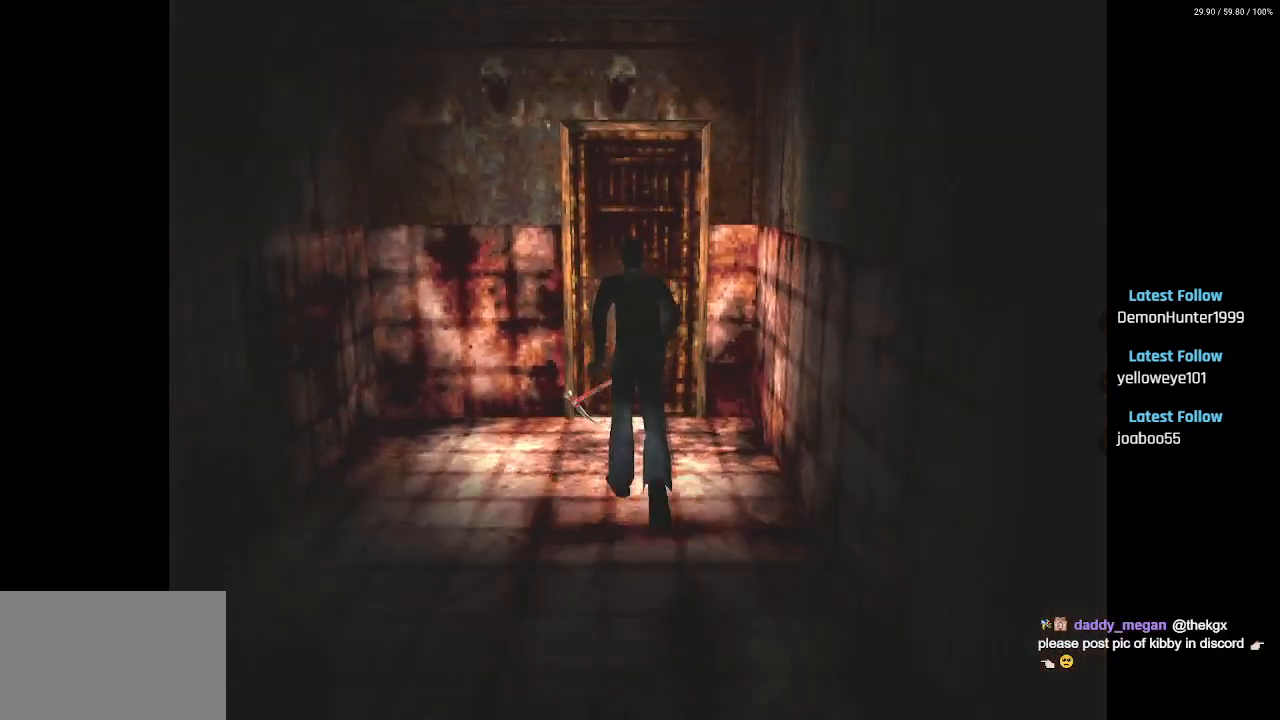
{"buttons": ["SQUARE", "DPAD_UP"], "left_stick": "center", "right_stick": "center", "events": [[133, "CROSS", "down"], [250, "CROSS", "up"], [333, "CROSS", "down"], [450, "CROSS", "up"]]}
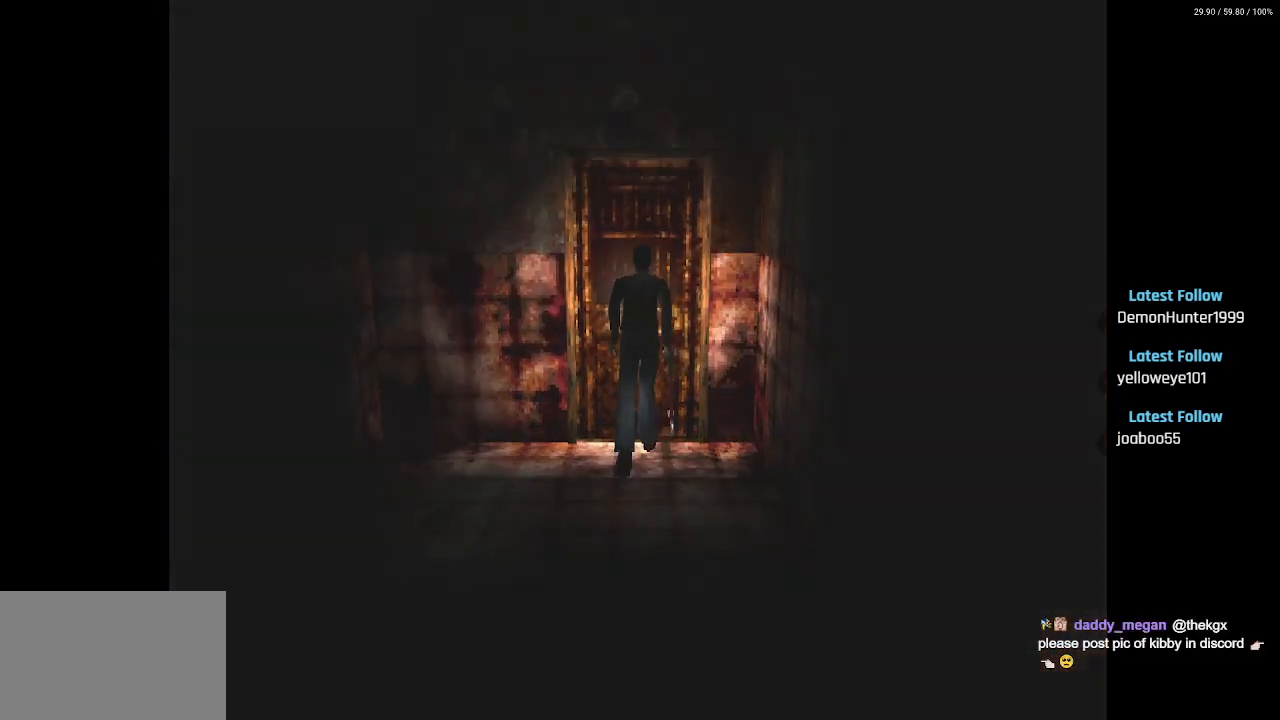
{"buttons": [], "left_stick": "center", "right_stick": "center", "events": [[17, "CROSS", "down"], [117, "CROSS", "up"], [217, "DPAD_UP", "up"], [233, "CROSS", "down"], [283, "CROSS", "up"], [300, "SQUARE", "up"]]}
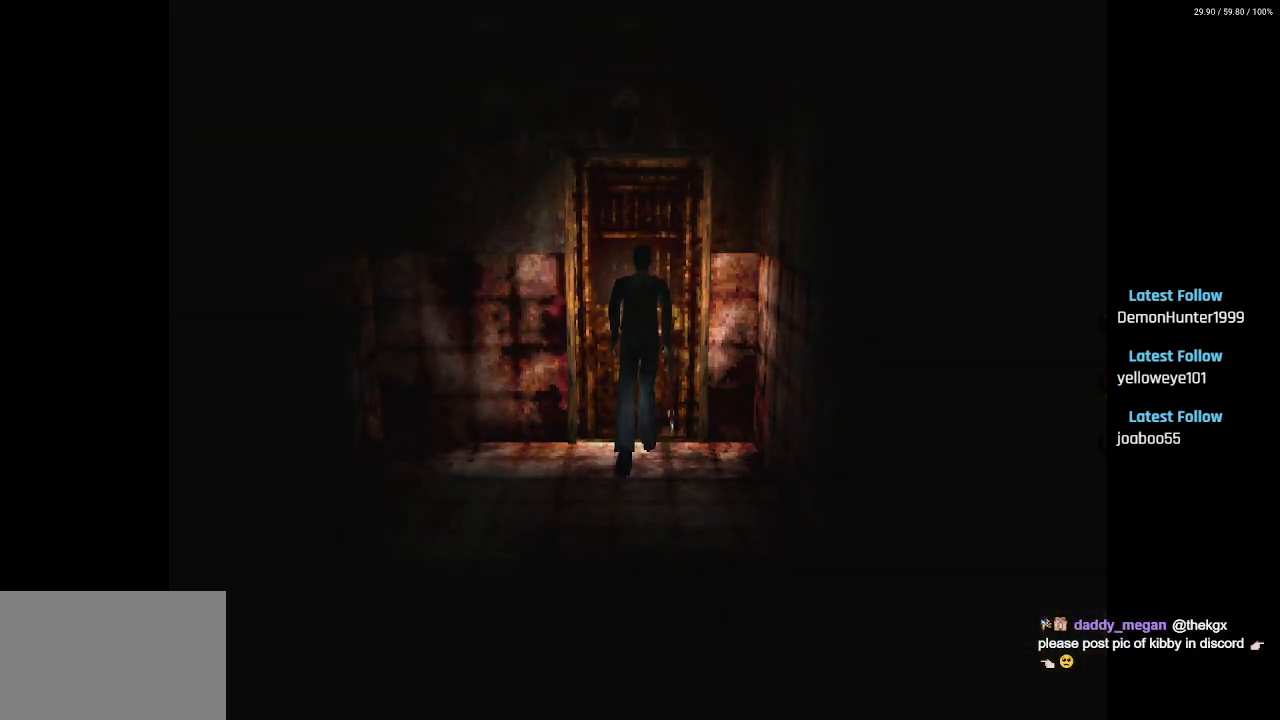
{"buttons": [], "left_stick": "center", "right_stick": "center", "events": []}
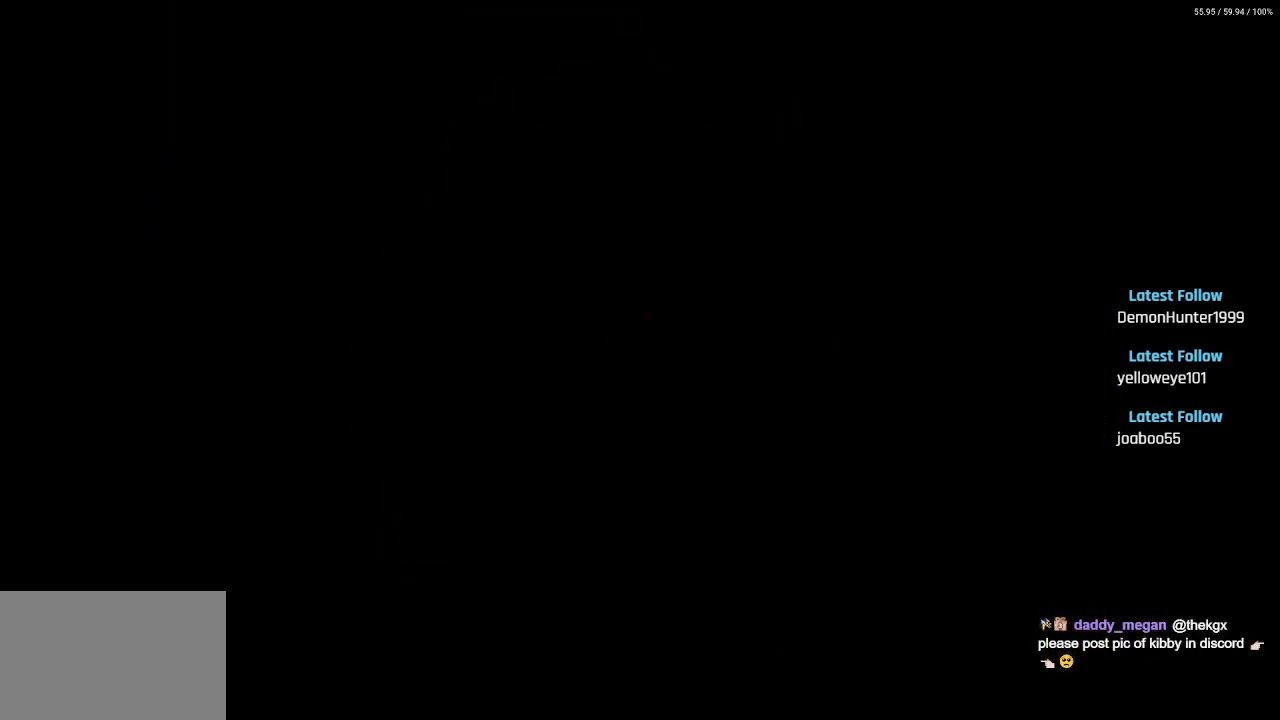
{"buttons": [], "left_stick": "center", "right_stick": "center", "events": []}
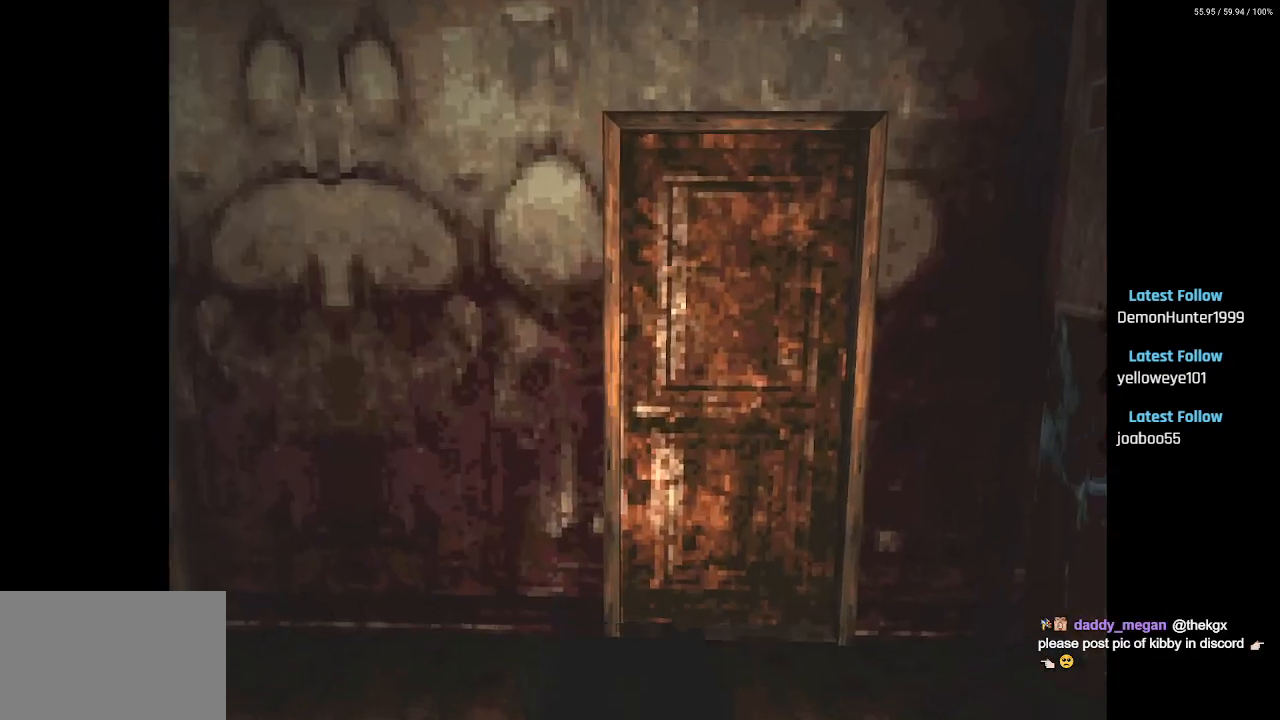
{"buttons": ["DPAD_RIGHT"], "left_stick": "center", "right_stick": "center", "events": [[167, "DPAD_RIGHT", "down"]]}
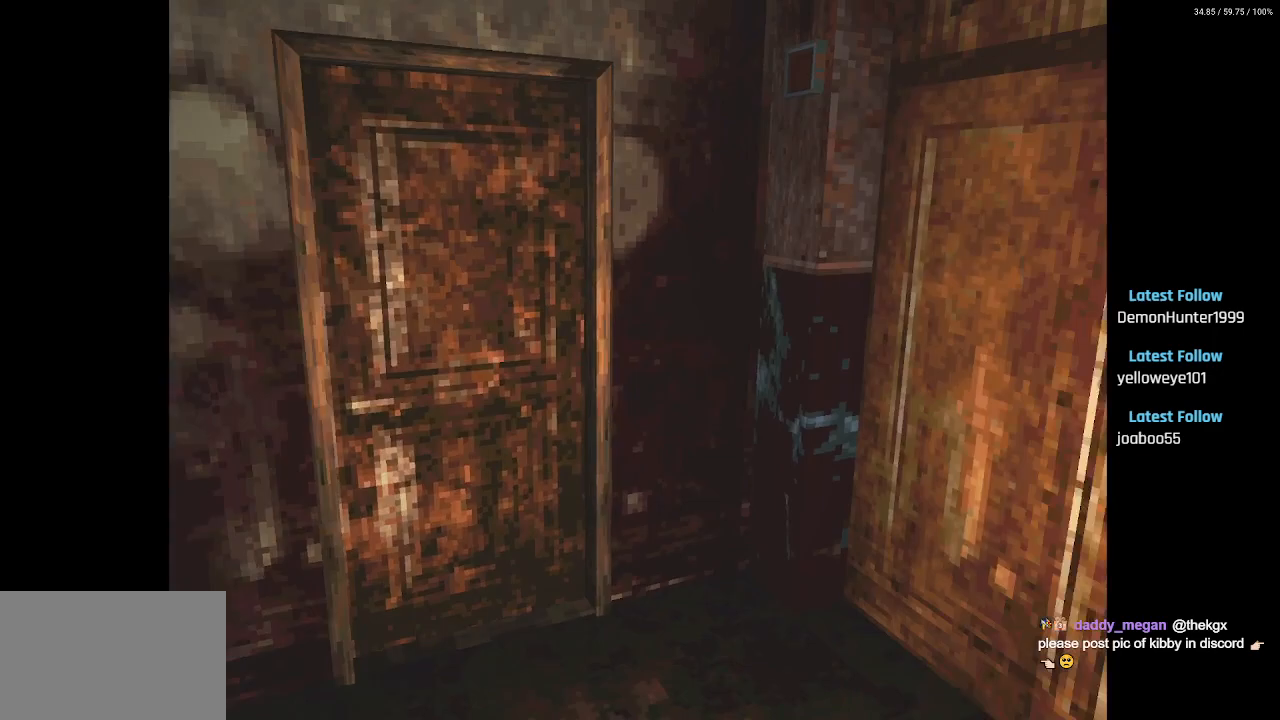
{"buttons": ["DPAD_UP"], "left_stick": "center", "right_stick": "center", "events": [[83, "DPAD_RIGHT", "up"], [100, "DPAD_UP", "down"], [200, "SQUARE", "down"], [417, "SQUARE", "up"]]}
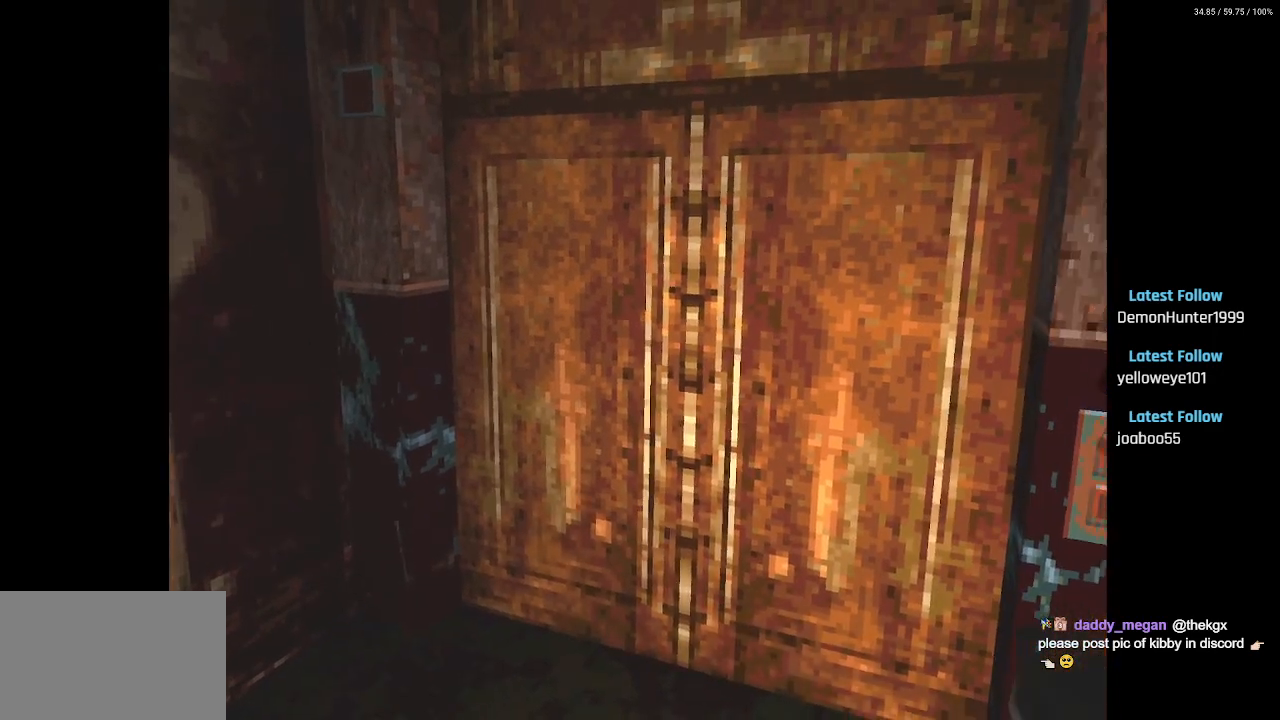
{"buttons": [], "left_stick": "center", "right_stick": "center", "events": [[83, "DPAD_UP", "up"], [350, "L1", "down"], [367, "R1", "down"], [467, "L1", "up"], [467, "R1", "up"]]}
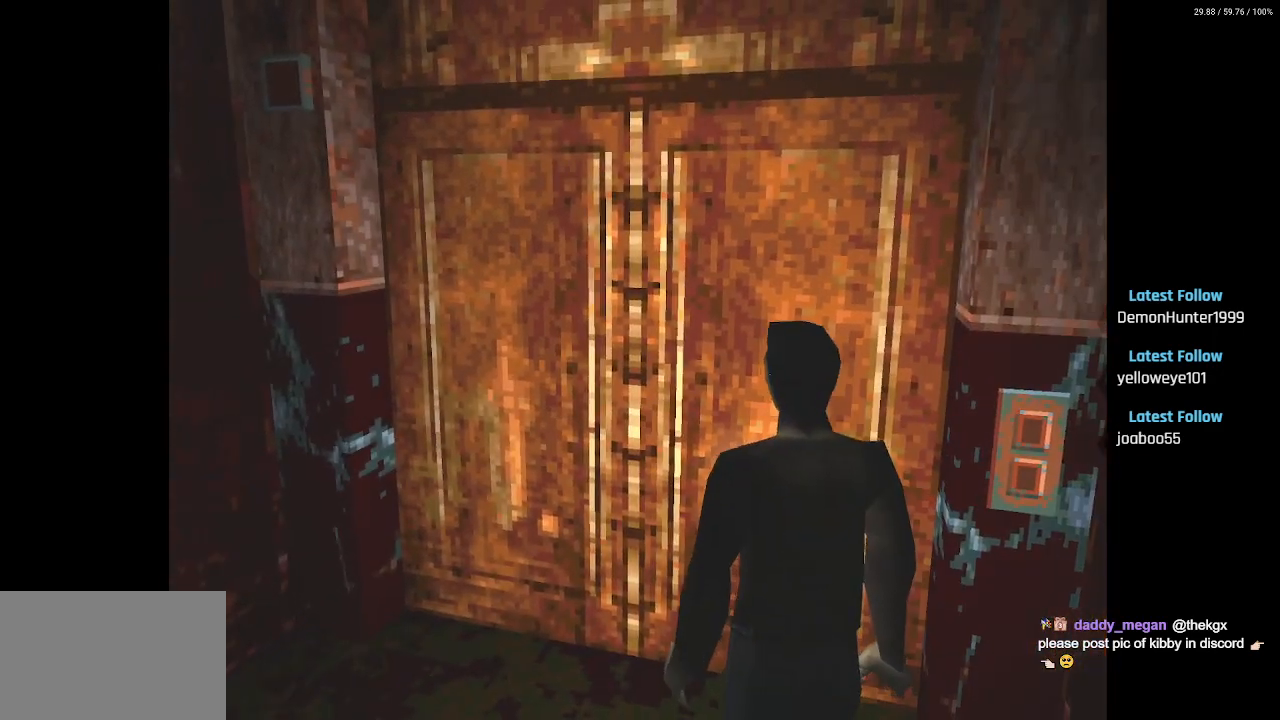
{"buttons": ["SQUARE", "DPAD_UP"], "left_stick": "center", "right_stick": "center", "events": [[383, "DPAD_UP", "down"], [400, "SQUARE", "down"]]}
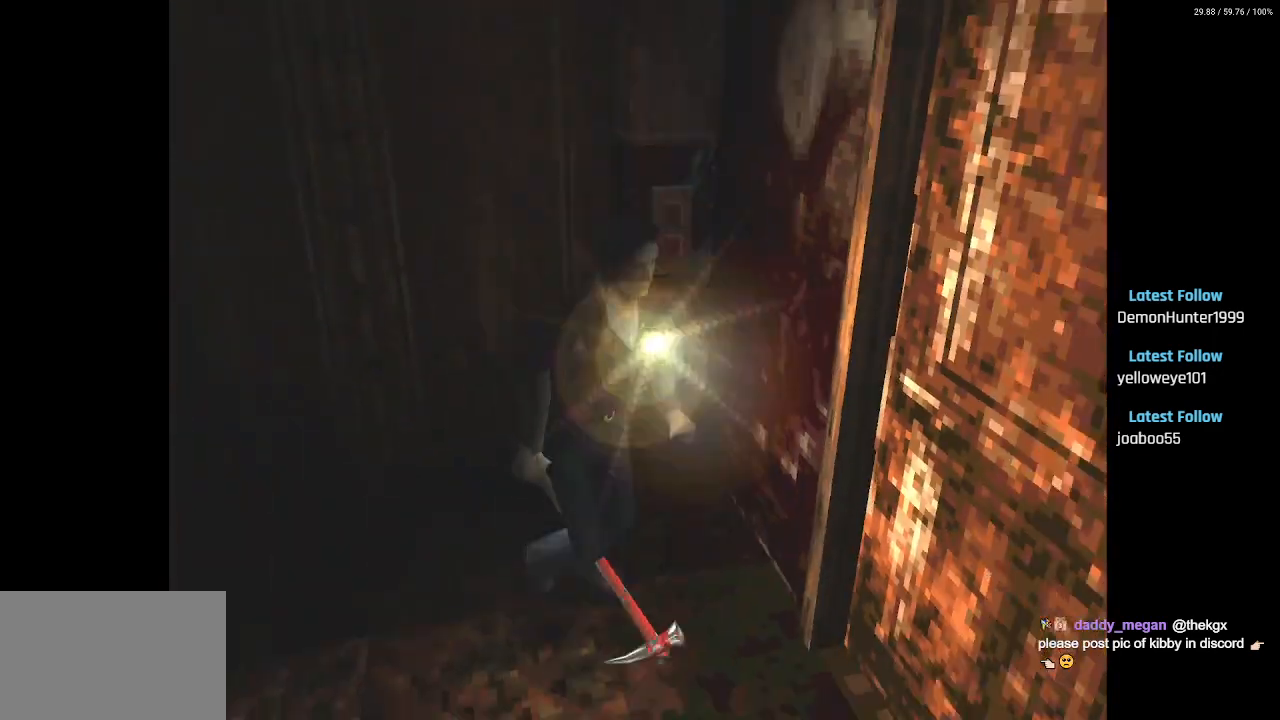
{"buttons": ["SQUARE", "L2", "DPAD_UP"], "left_stick": "center", "right_stick": "center", "events": [[233, "L2", "down"]]}
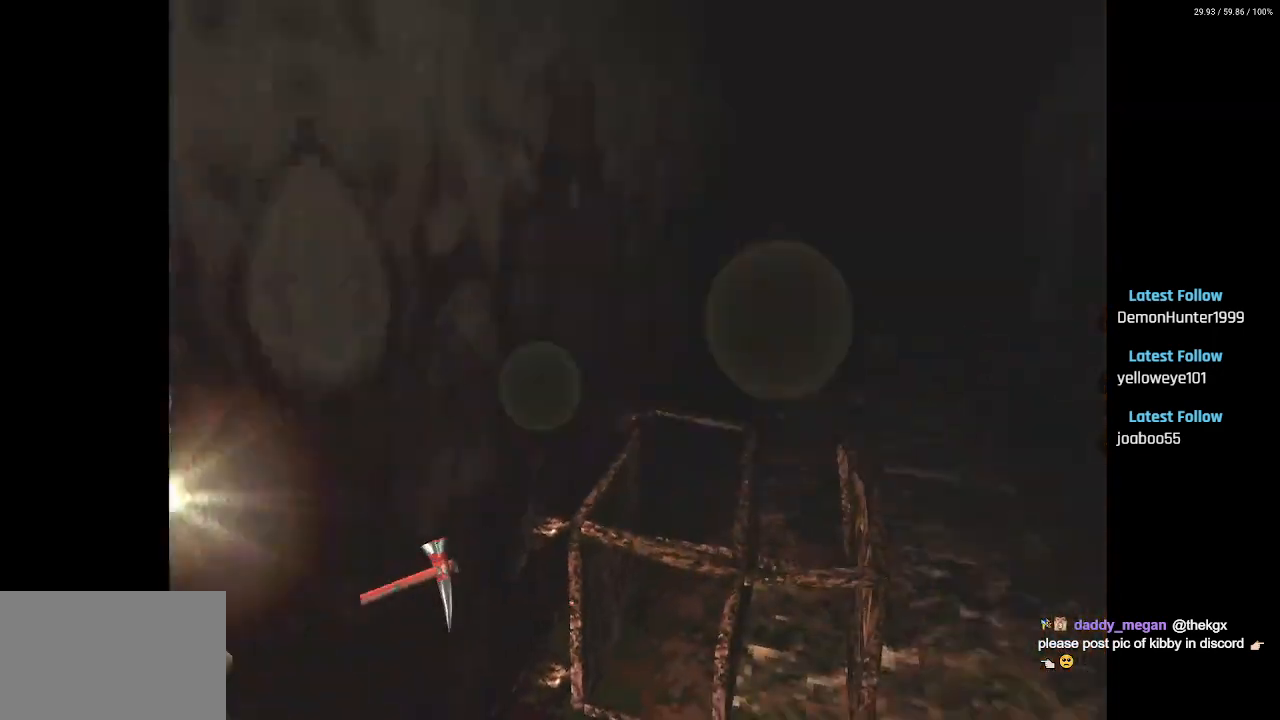
{"buttons": ["L2", "DPAD_UP"], "left_stick": "center", "right_stick": "center", "events": [[50, "DPAD_RIGHT", "down"], [83, "DPAD_UP", "up"], [200, "SQUARE", "up"], [400, "DPAD_RIGHT", "up"], [400, "DPAD_UP", "down"]]}
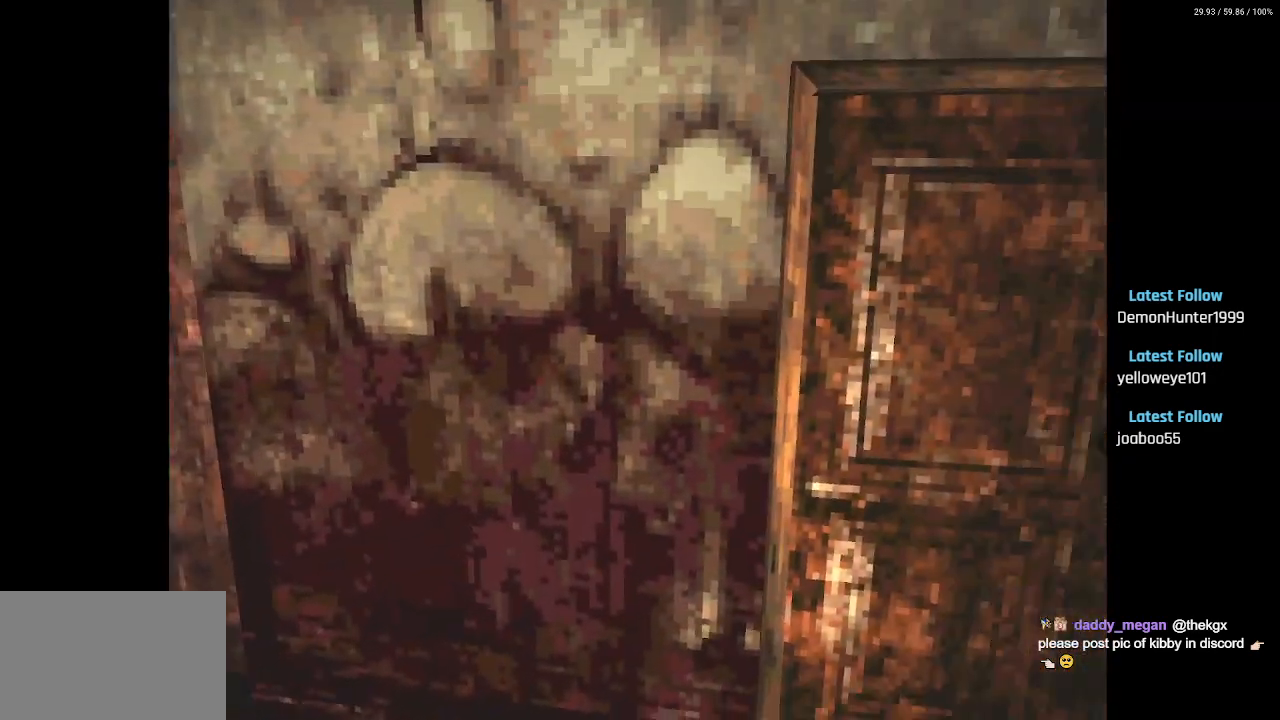
{"buttons": ["L2", "DPAD_UP", "DPAD_RIGHT"], "left_stick": "center", "right_stick": "center", "events": [[233, "DPAD_RIGHT", "down"], [283, "DPAD_UP", "up"], [467, "DPAD_UP", "down"]]}
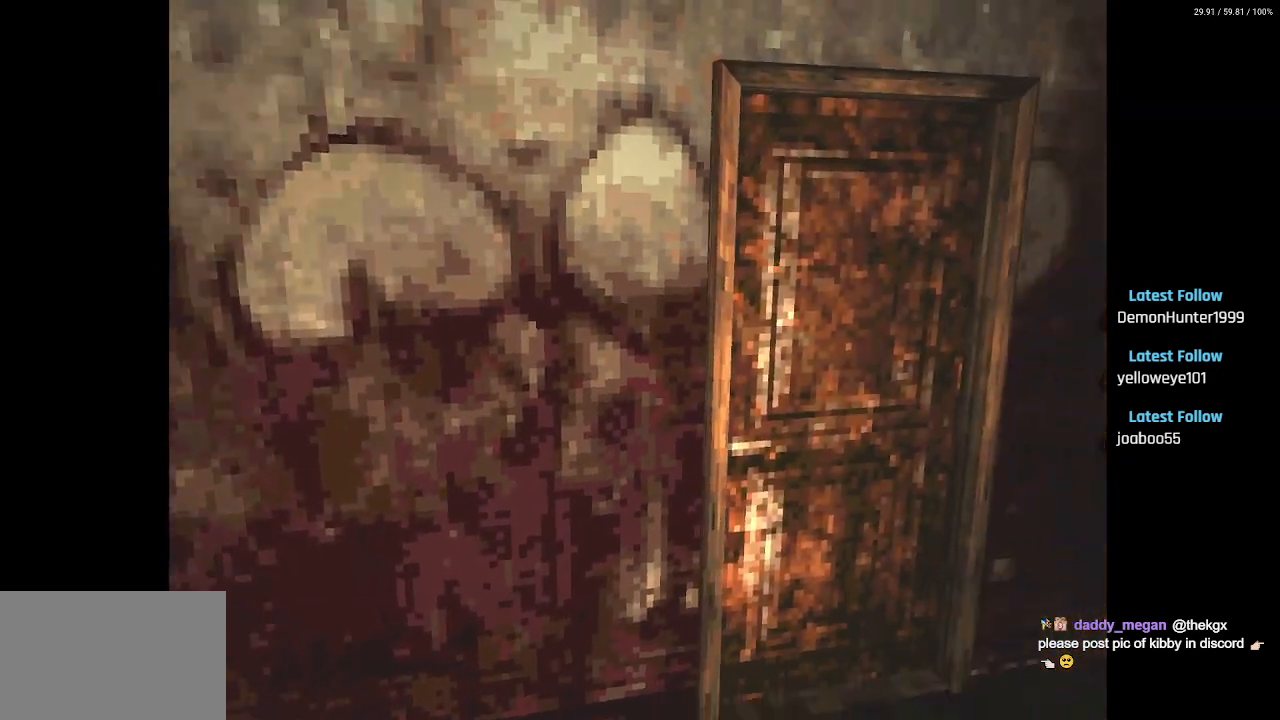
{"buttons": ["SQUARE", "DPAD_UP"], "left_stick": "center", "right_stick": "center", "events": [[17, "DPAD_RIGHT", "up"], [283, "SQUARE", "down"], [350, "L2", "up"]]}
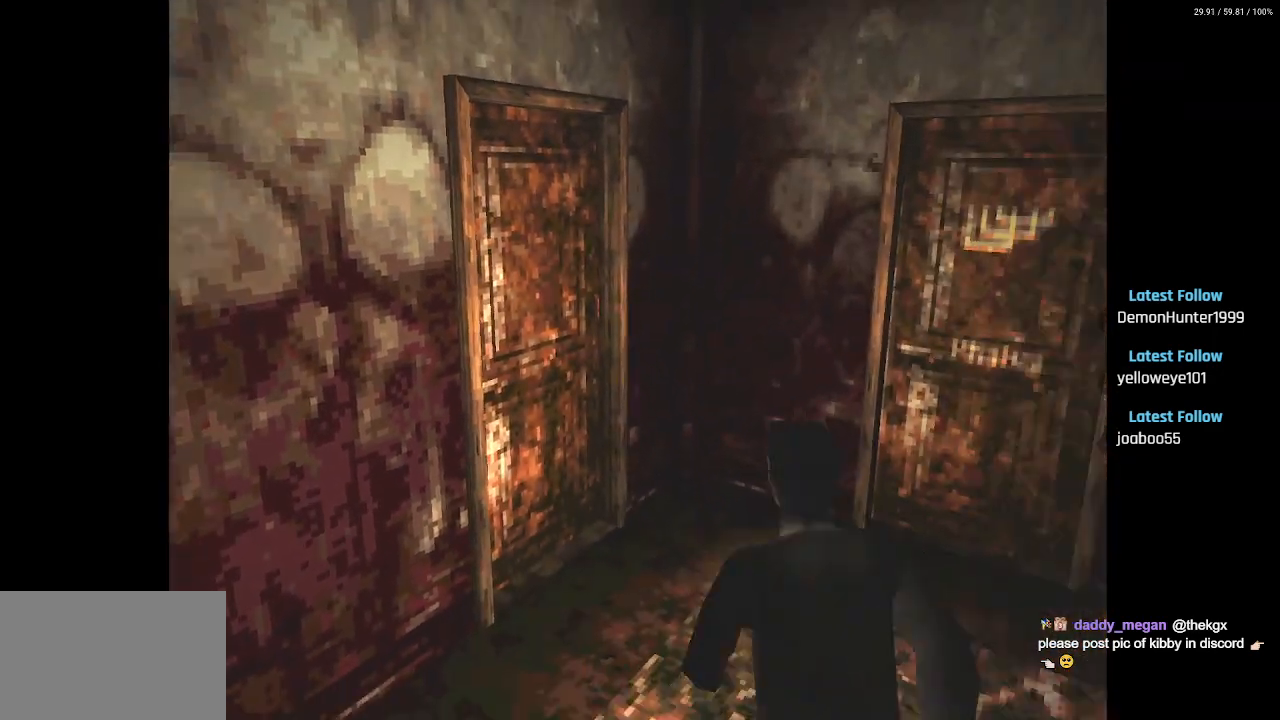
{"buttons": ["DPAD_UP", "DPAD_LEFT"], "left_stick": "center", "right_stick": "center", "events": [[350, "DPAD_LEFT", "down"], [400, "SQUARE", "up"]]}
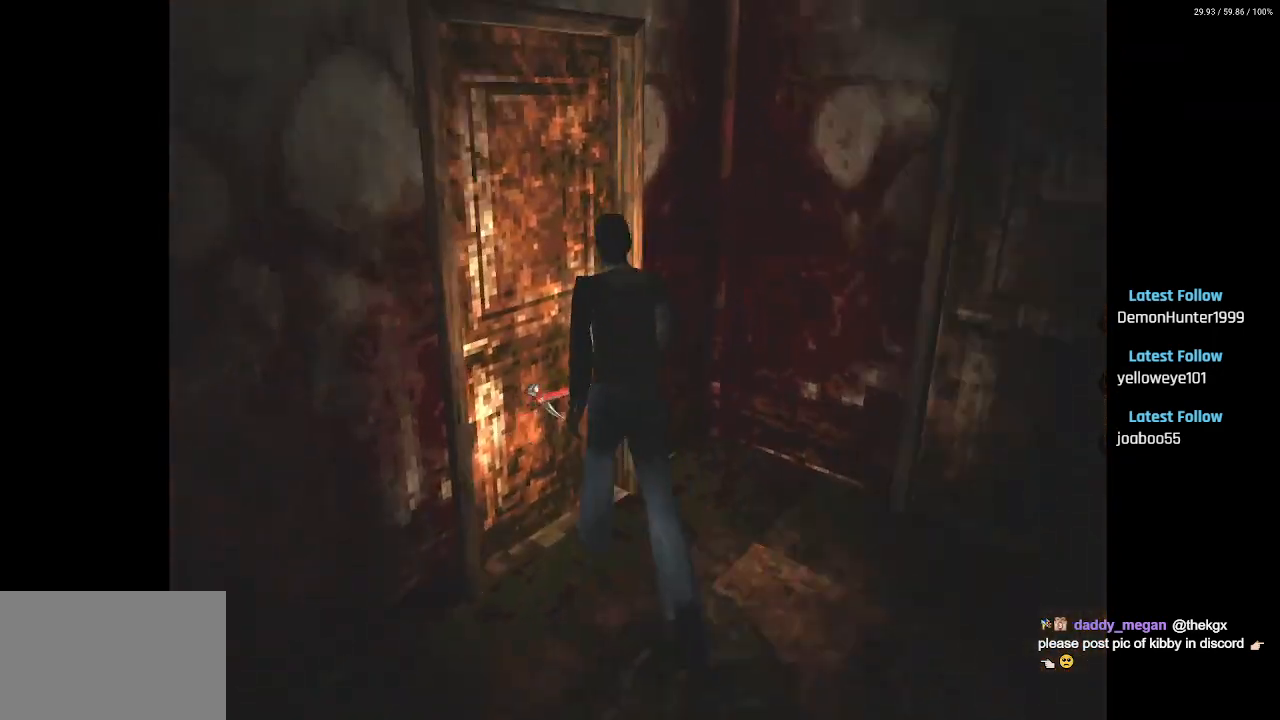
{"buttons": [], "left_stick": "center", "right_stick": "center", "events": [[33, "CROSS", "down"], [167, "CROSS", "up"], [233, "CROSS", "down"], [350, "CROSS", "up"], [383, "DPAD_LEFT", "up"], [383, "DPAD_UP", "up"]]}
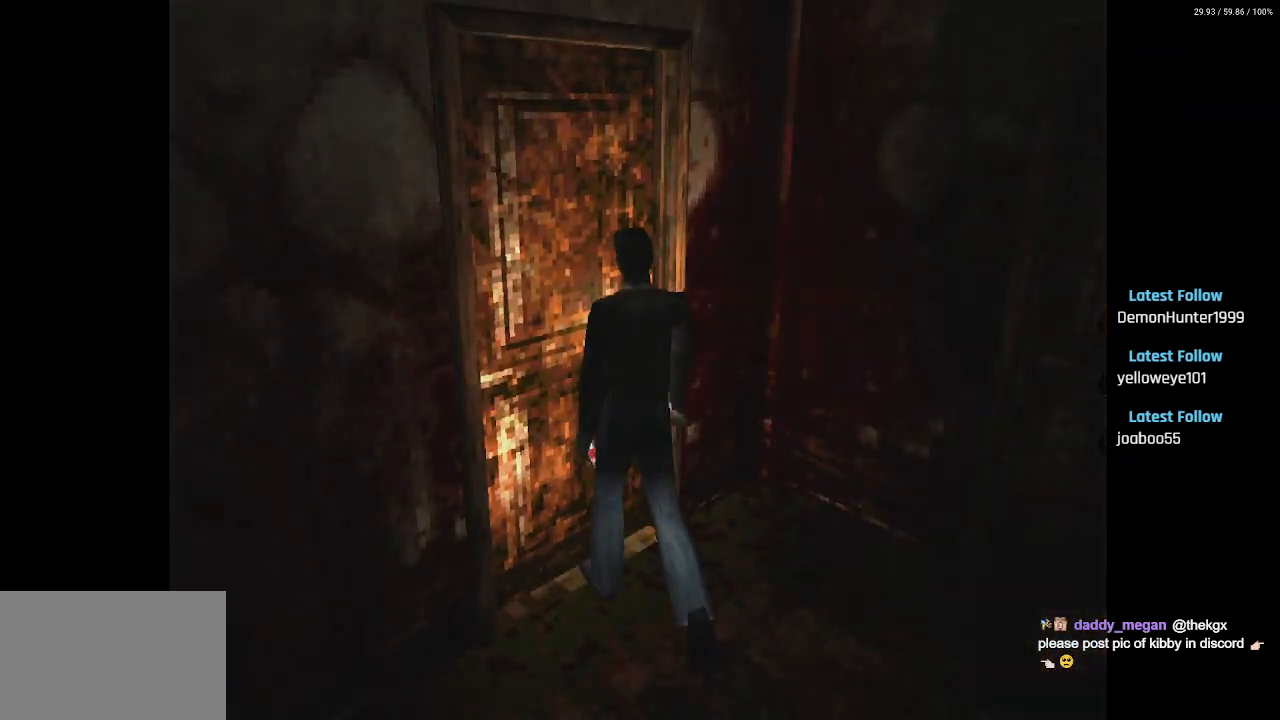
{"buttons": [], "left_stick": "center", "right_stick": "center", "events": []}
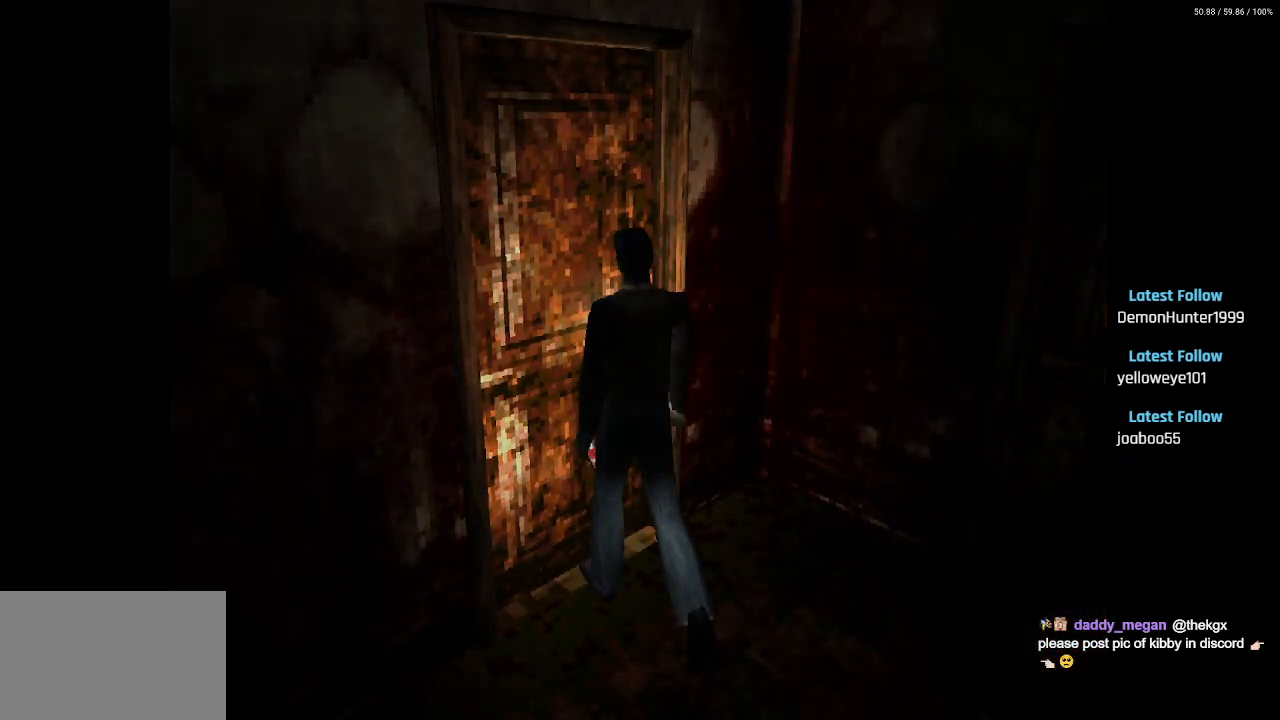
{"buttons": [], "left_stick": "center", "right_stick": "center", "events": []}
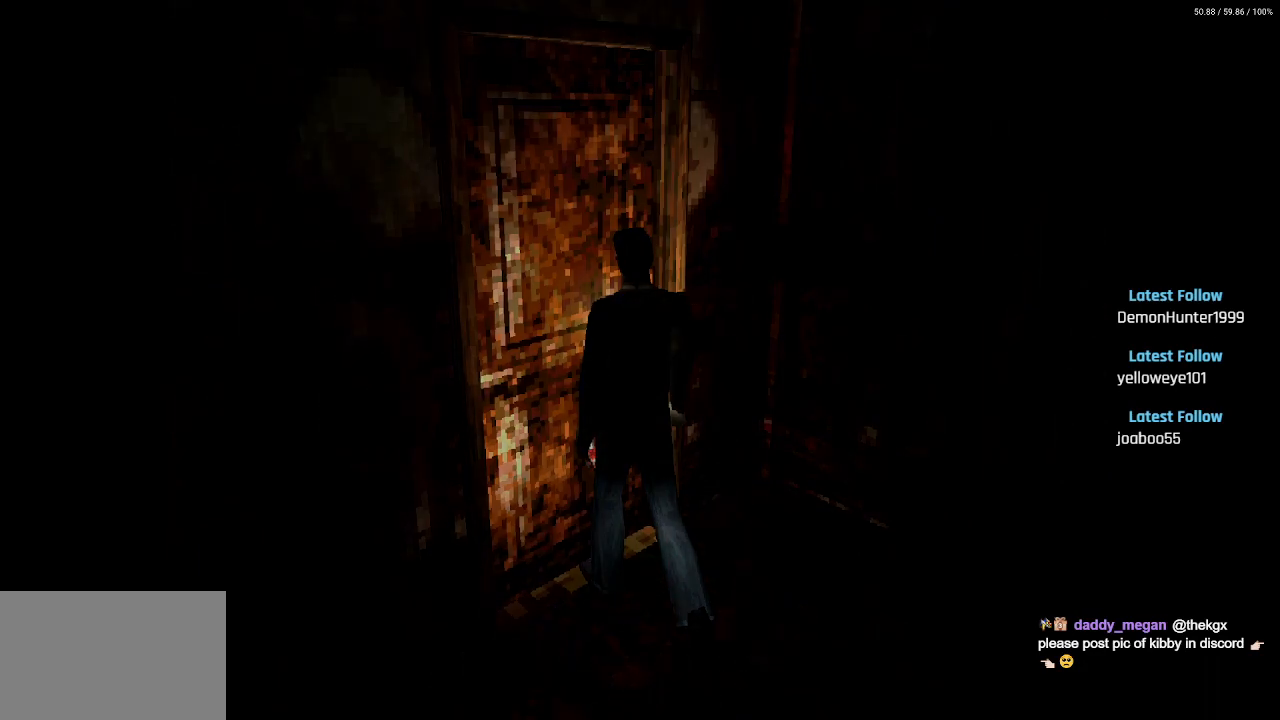
{"buttons": [], "left_stick": "center", "right_stick": "center", "events": []}
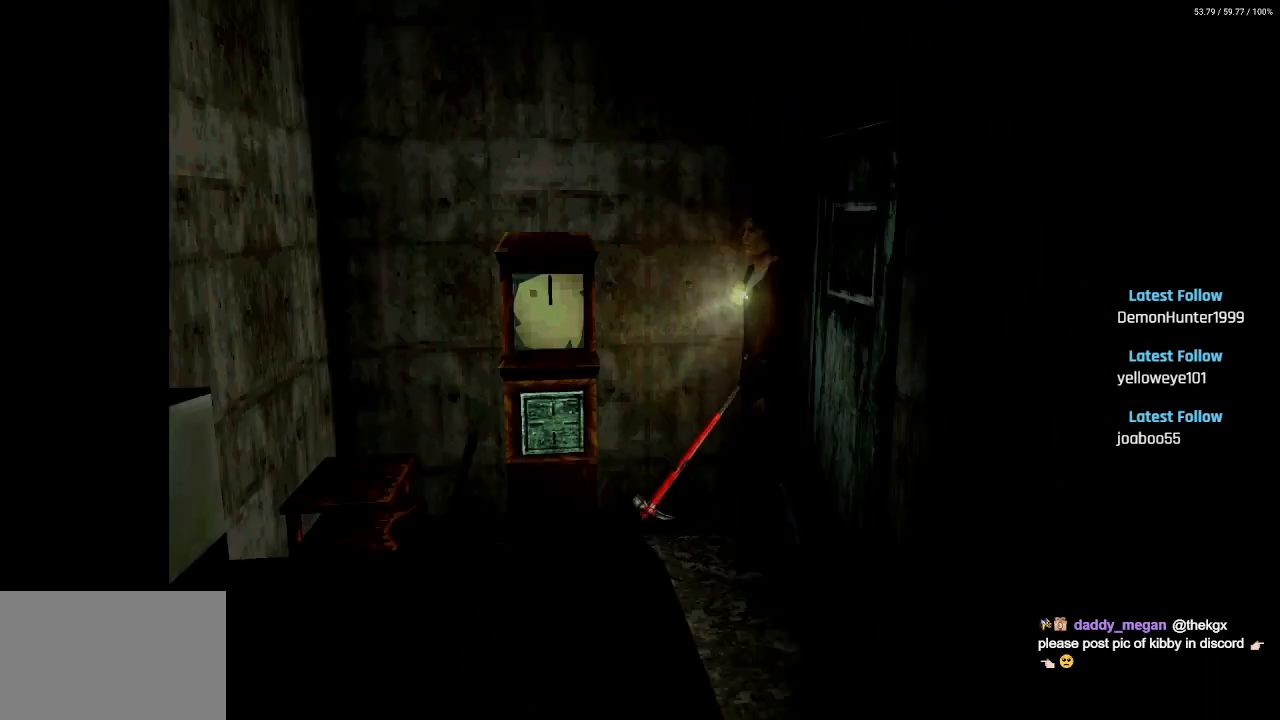
{"buttons": [], "left_stick": "center", "right_stick": "center", "events": []}